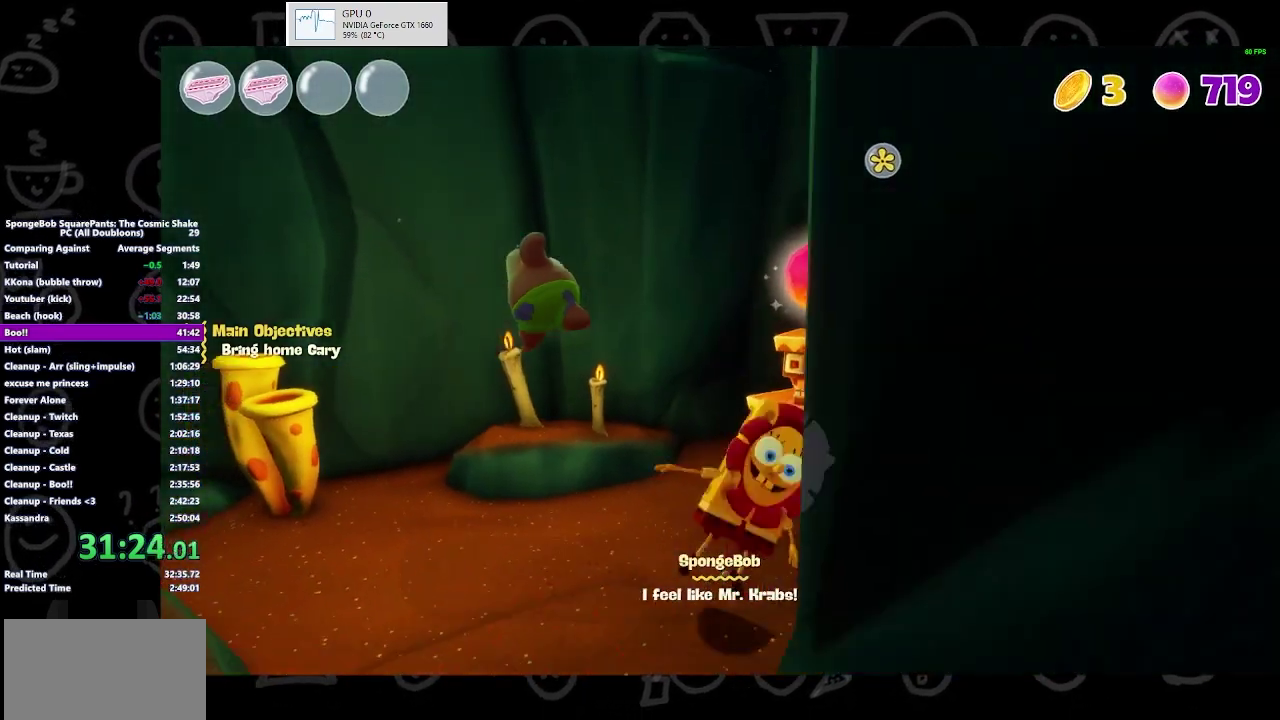
Gameplay with a controller (Xbox layout); each line is a JSON object with the inputs held at the frame after it. "events" lists button and stick changes between this image and that frame as [ms after this image, input, new state], when the widget could be followed in between. Not read: L1 L2 R1 R2.
{"buttons": [], "left_stick": "down-left", "right_stick": "right", "events": [[100, "A", "down"], [167, "A", "up"], [167, "left_stick", "down-left"], [467, "right_stick", "right"]]}
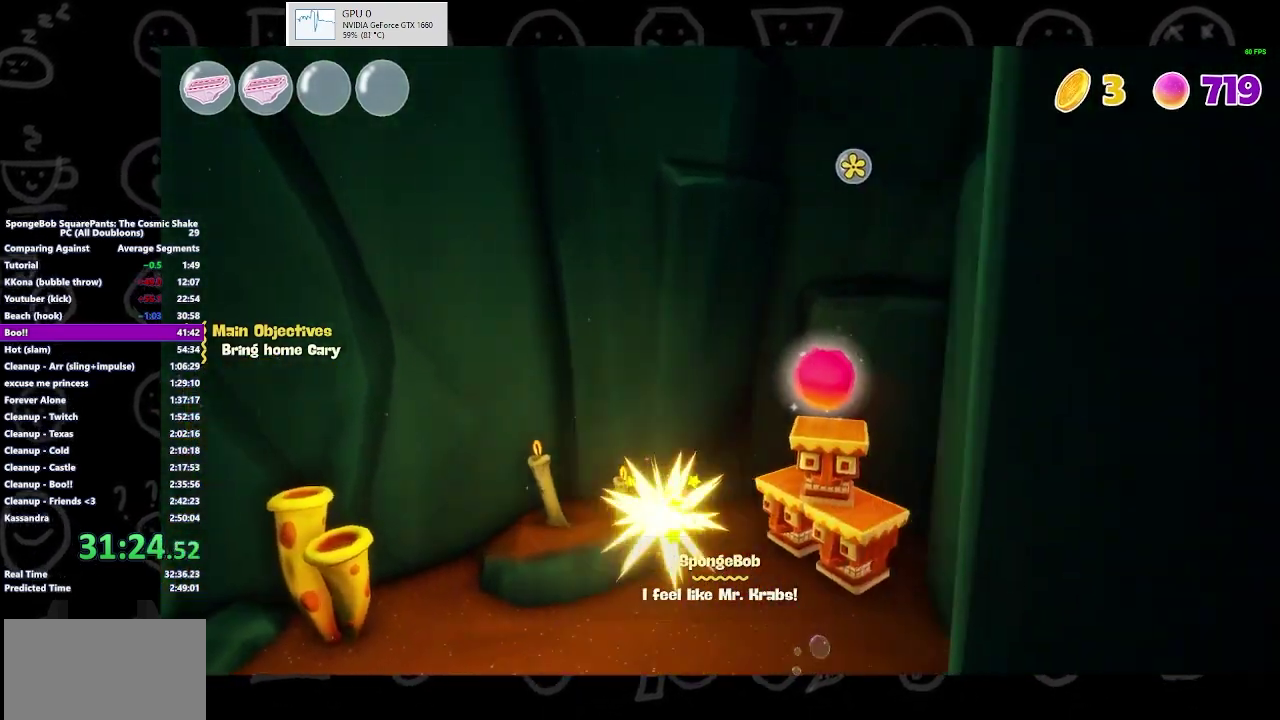
{"buttons": ["B"], "left_stick": "right", "right_stick": "center", "events": [[33, "left_stick", "down"], [167, "left_stick", "down-right"], [300, "right_stick", "center"], [433, "left_stick", "right"], [467, "B", "down"]]}
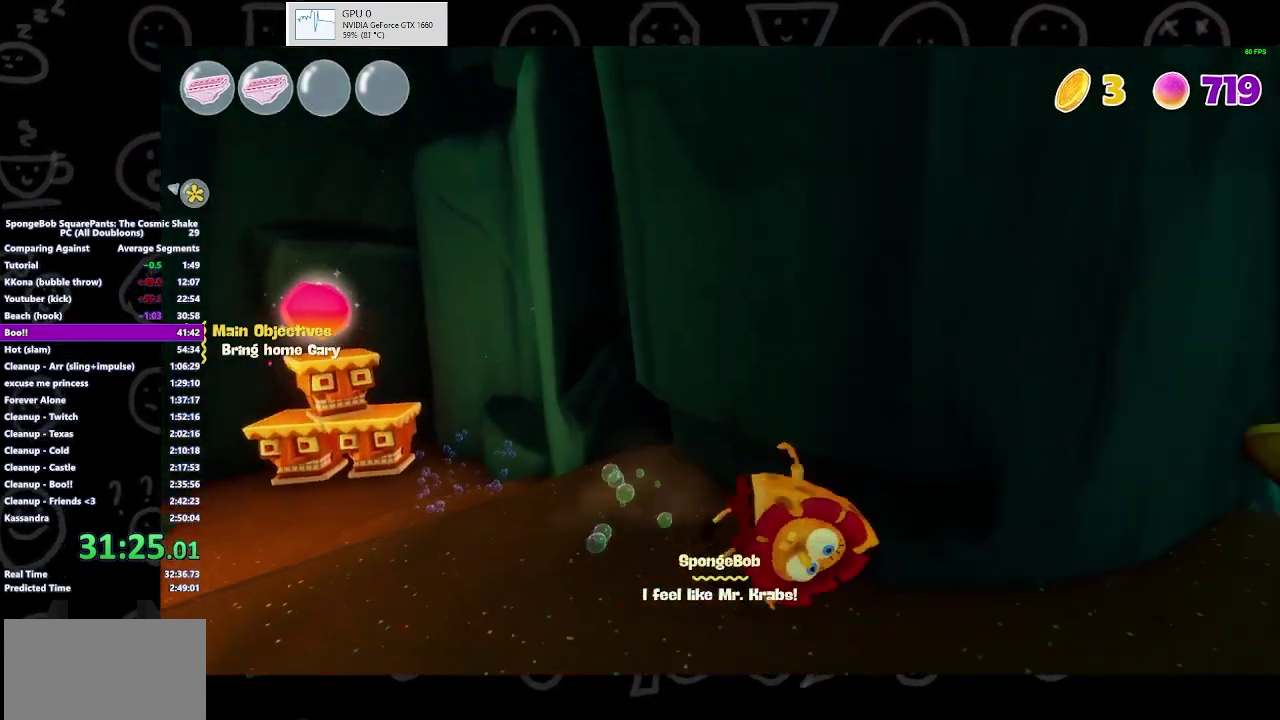
{"buttons": ["A"], "left_stick": "up-right", "right_stick": "center", "events": [[67, "B", "up"], [300, "left_stick", "up-right"], [500, "A", "down"]]}
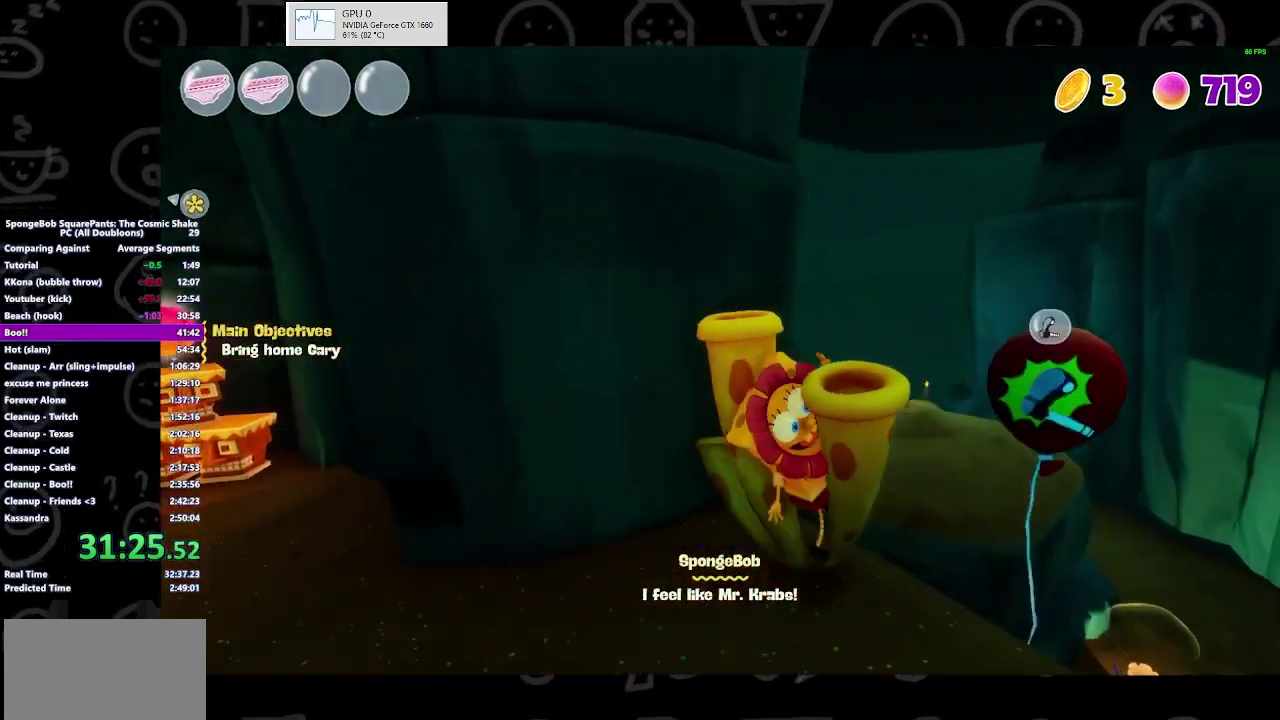
{"buttons": [], "left_stick": "up", "right_stick": "center", "events": [[100, "left_stick", "up"], [133, "A", "up"]]}
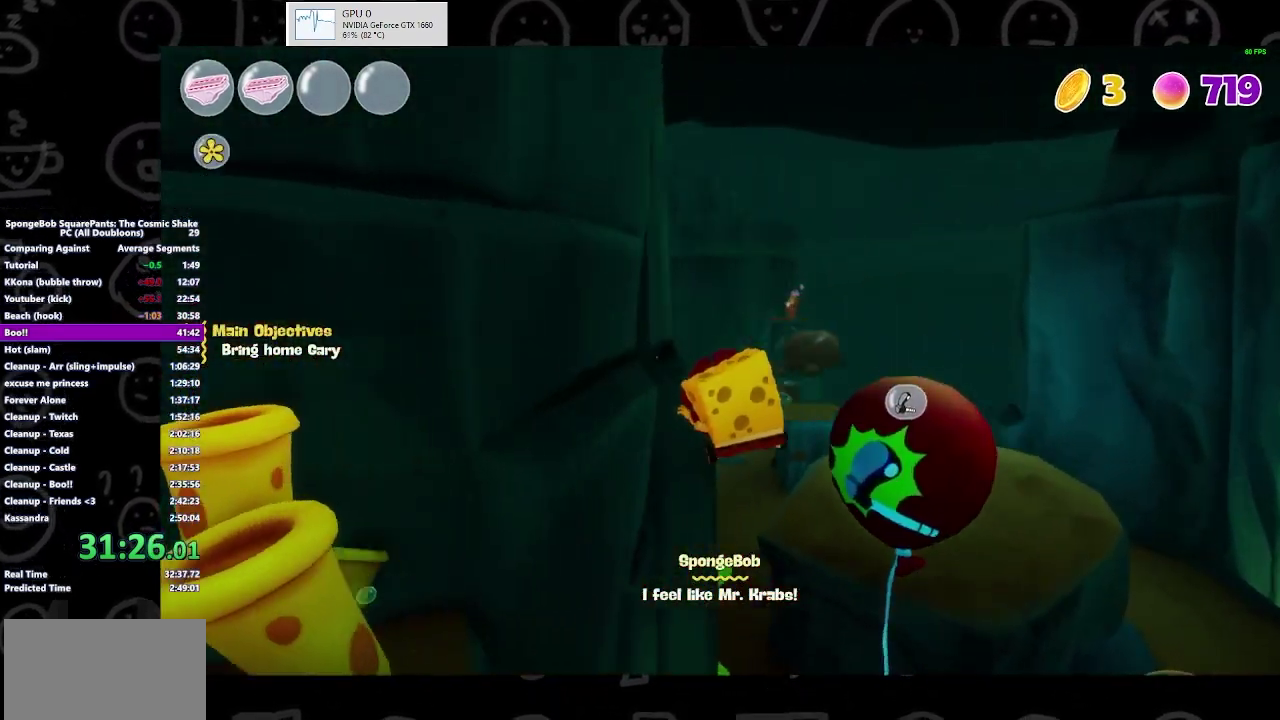
{"buttons": [], "left_stick": "up", "right_stick": "center", "events": [[100, "Y", "down"], [233, "Y", "up"]]}
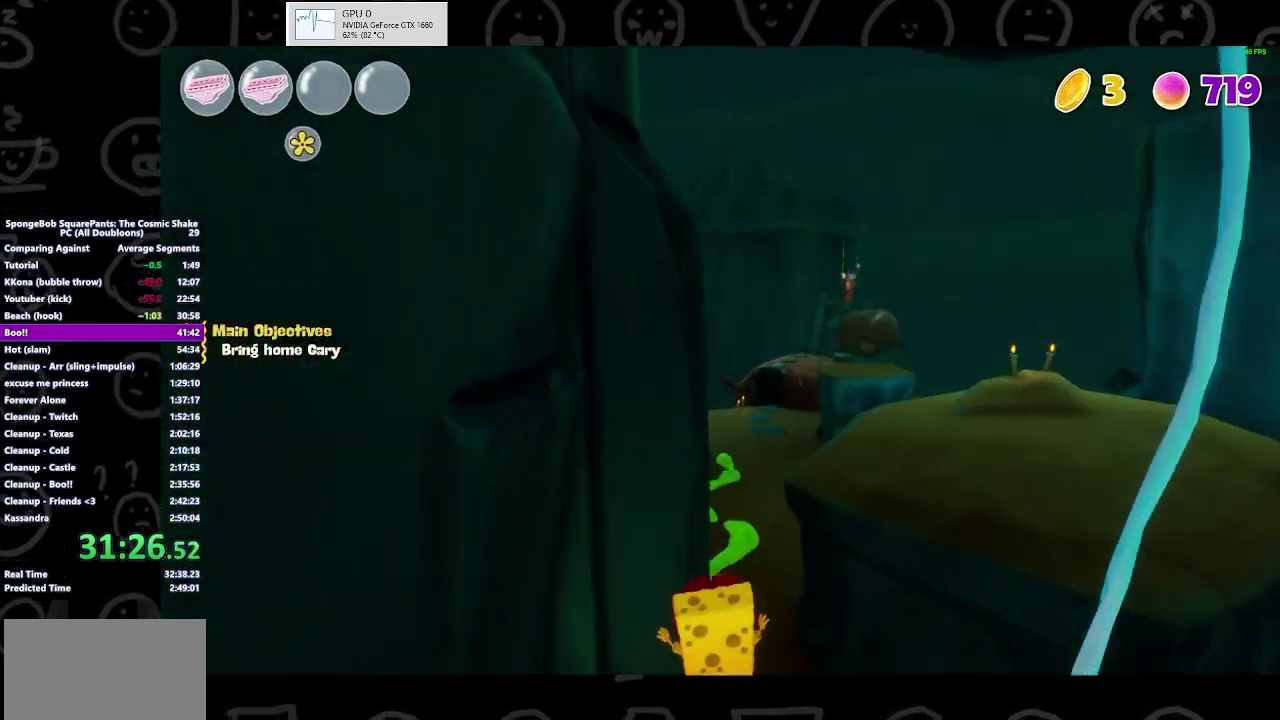
{"buttons": ["B"], "left_stick": "up", "right_stick": "center", "events": [[333, "B", "down"]]}
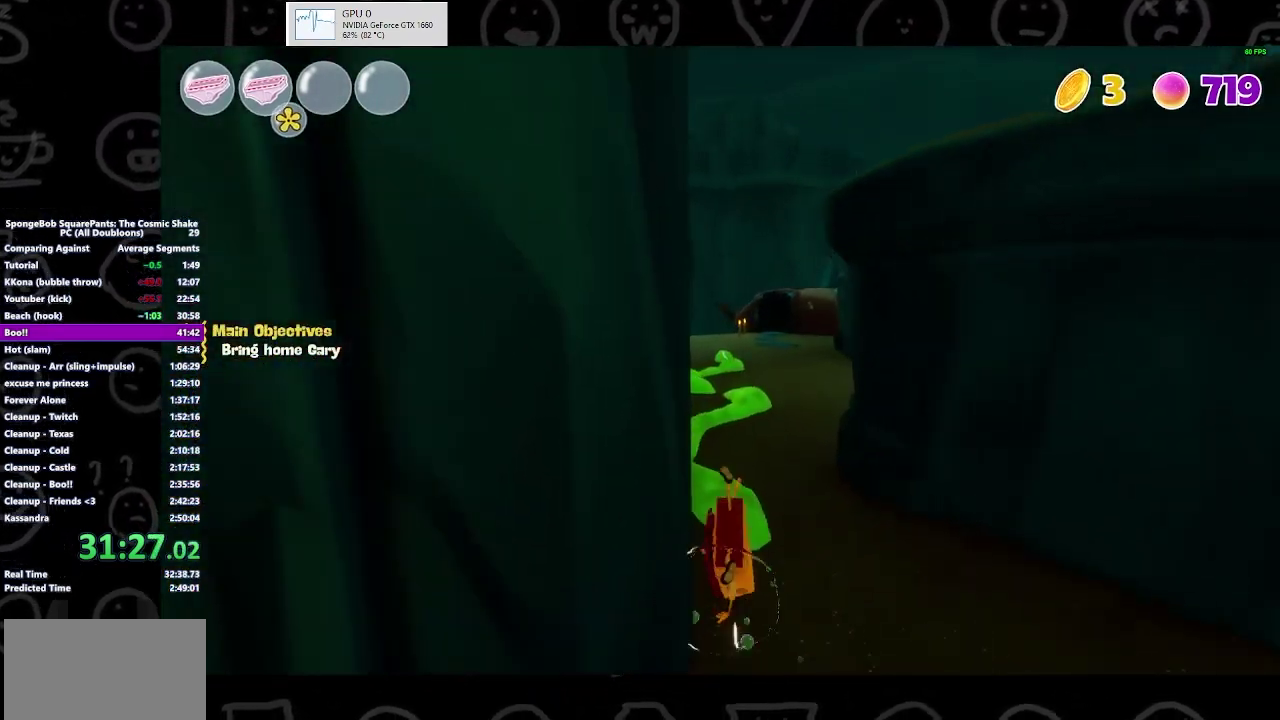
{"buttons": [], "left_stick": "up", "right_stick": "center", "events": [[33, "B", "up"], [333, "A", "down"], [467, "A", "up"]]}
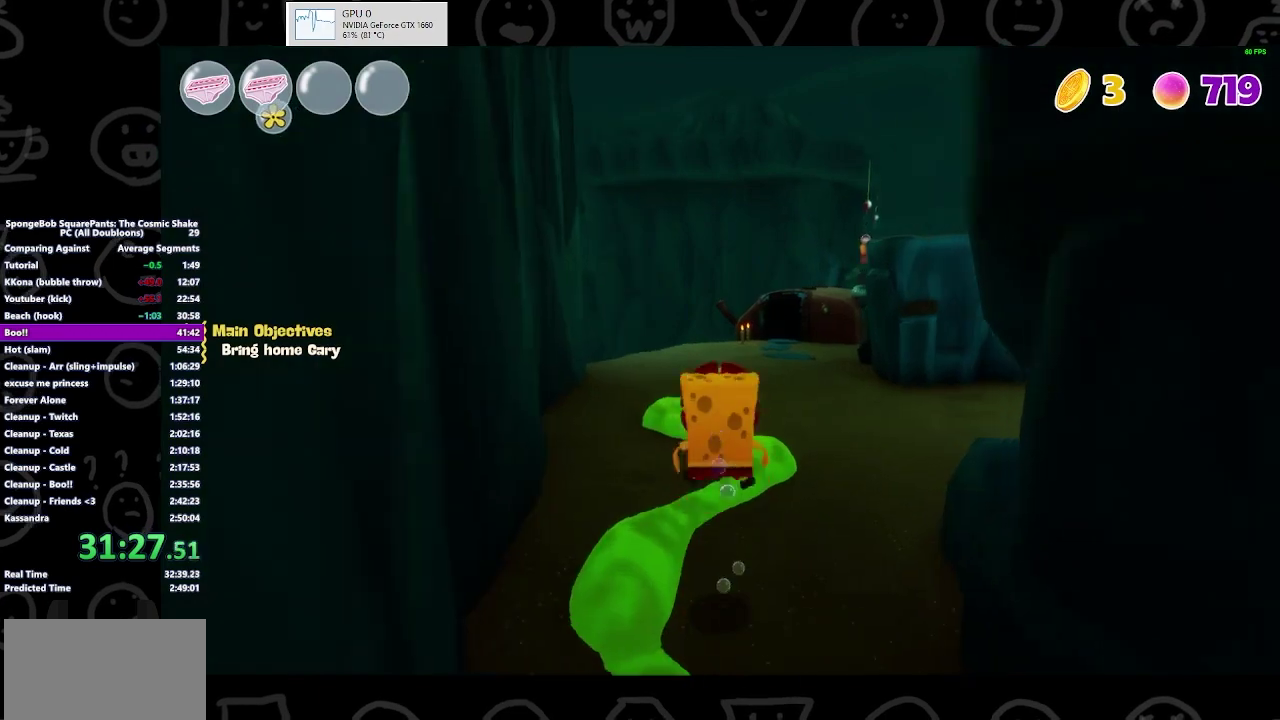
{"buttons": [], "left_stick": "up", "right_stick": "center", "events": []}
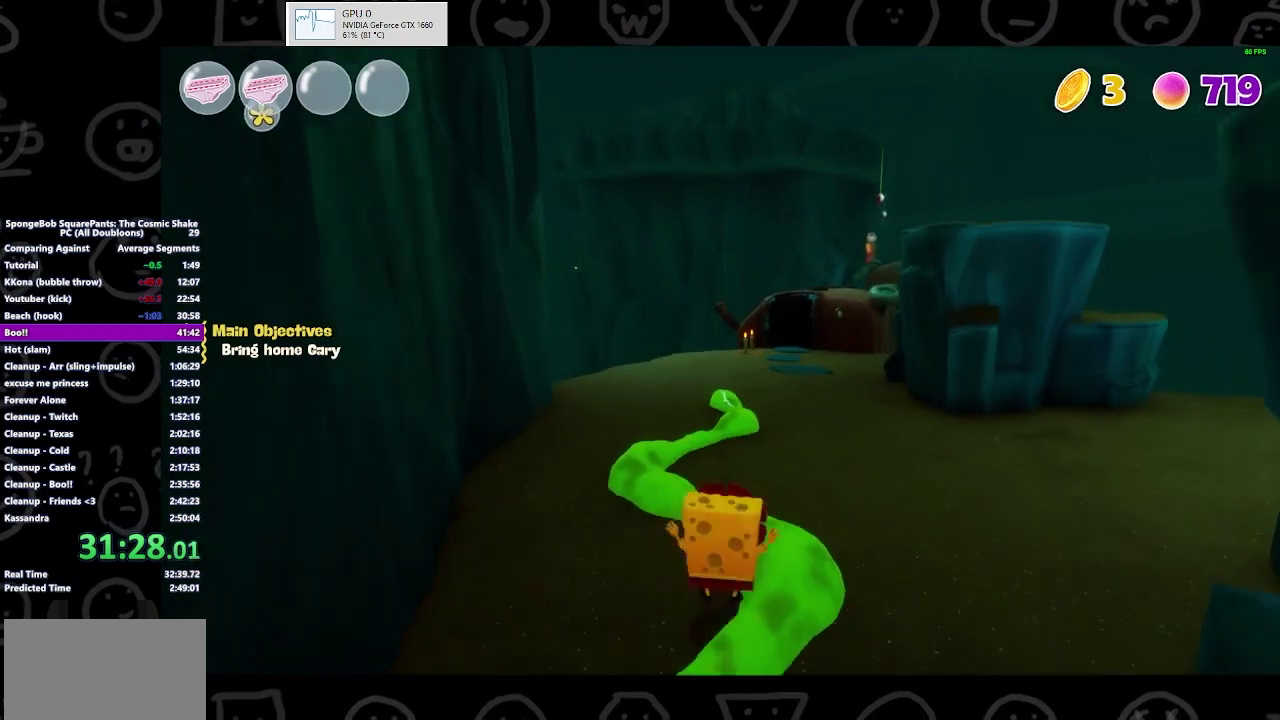
{"buttons": [], "left_stick": "up-right", "right_stick": "center", "events": [[133, "B", "down"], [333, "B", "up"], [467, "left_stick", "up-right"]]}
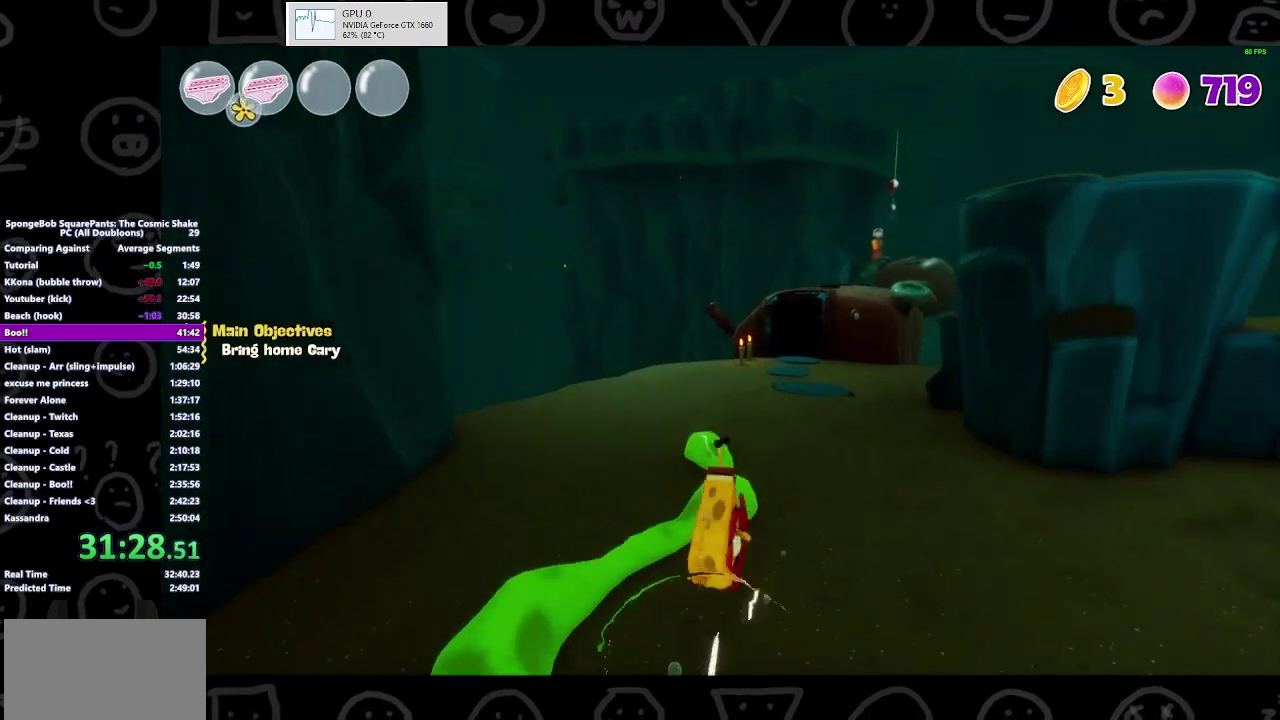
{"buttons": [], "left_stick": "up-right", "right_stick": "center", "events": [[167, "A", "down"], [267, "A", "up"]]}
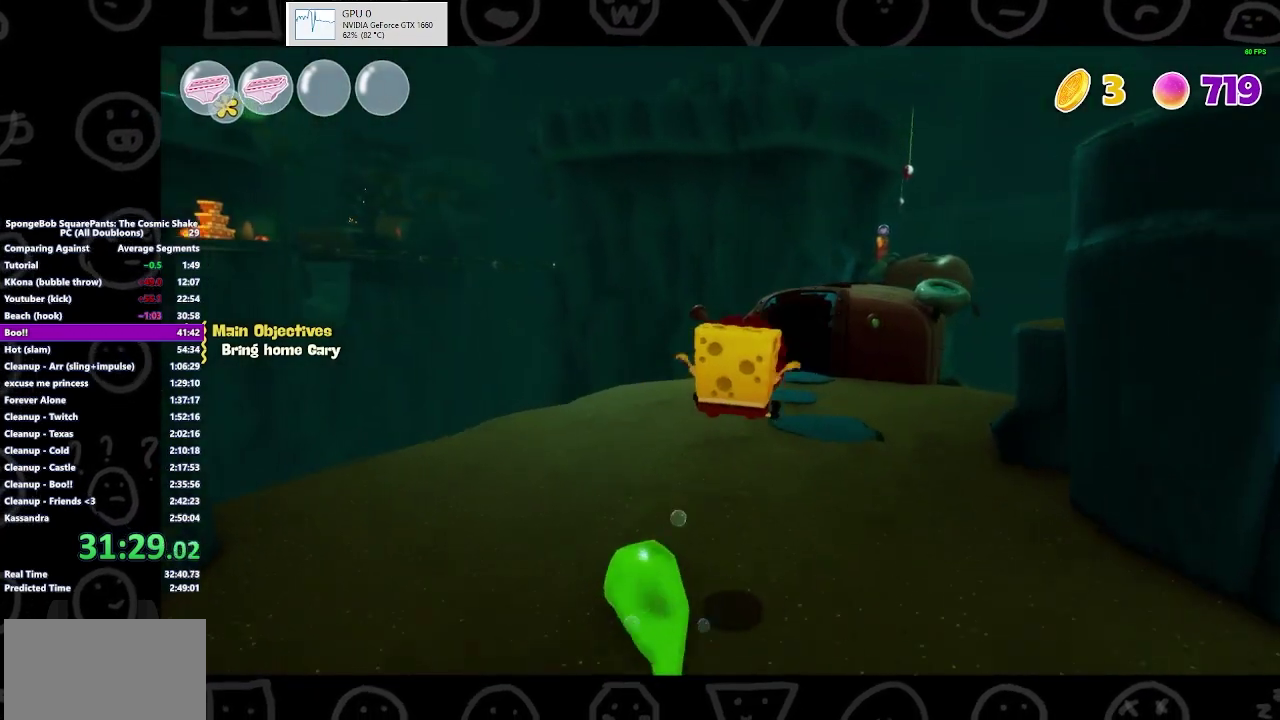
{"buttons": ["B"], "left_stick": "up-right", "right_stick": "center", "events": [[467, "B", "down"]]}
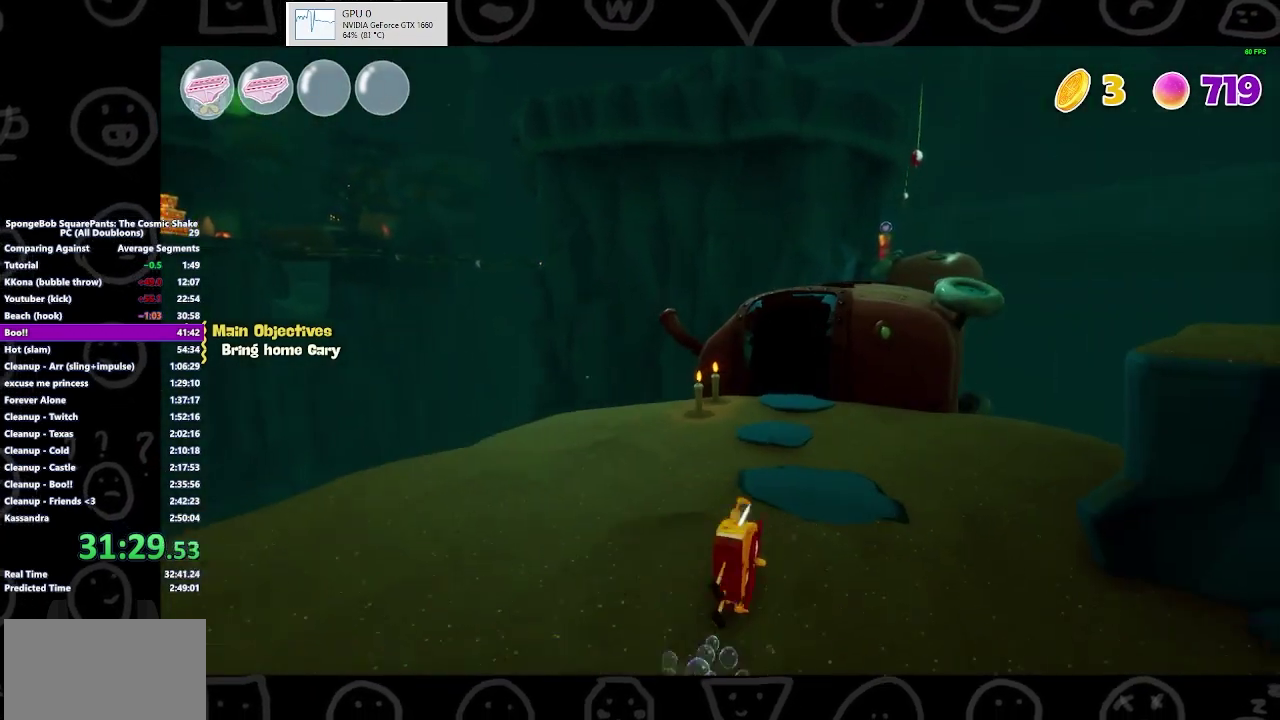
{"buttons": ["A"], "left_stick": "up-right", "right_stick": "center", "events": [[133, "B", "up"], [500, "A", "down"]]}
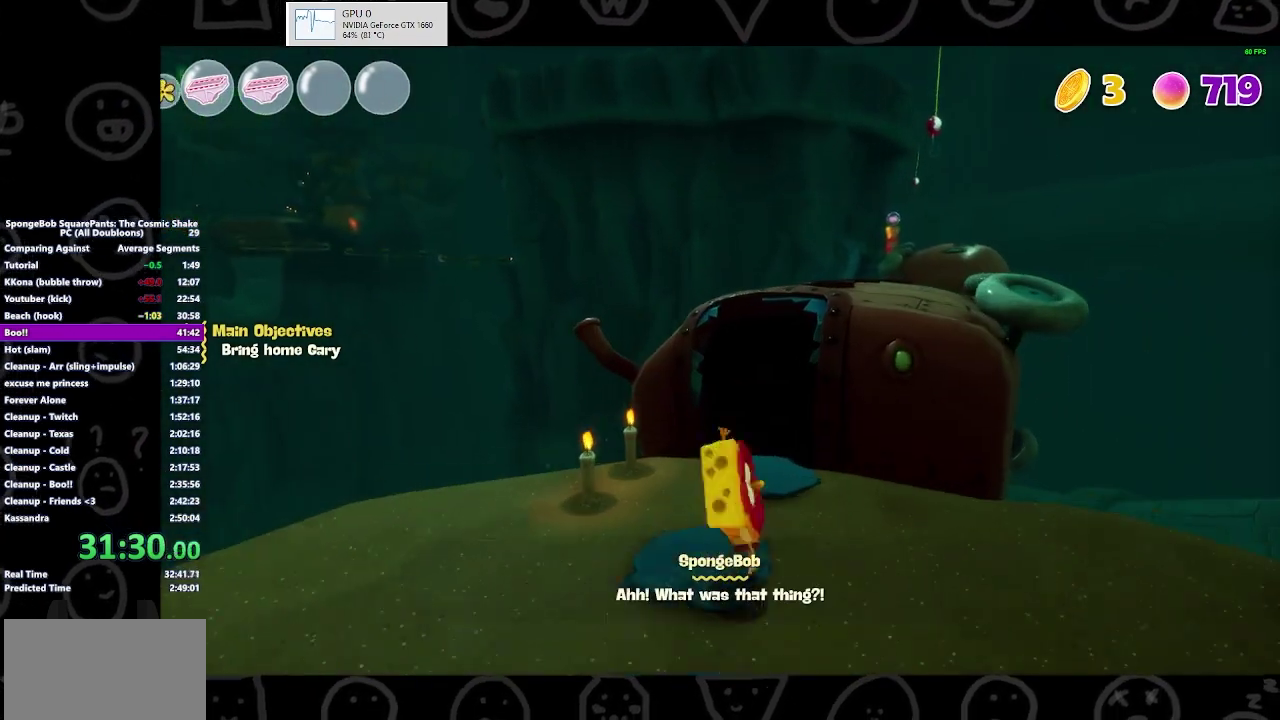
{"buttons": ["A"], "left_stick": "up-right", "right_stick": "center", "events": [[100, "A", "up"], [367, "A", "down"]]}
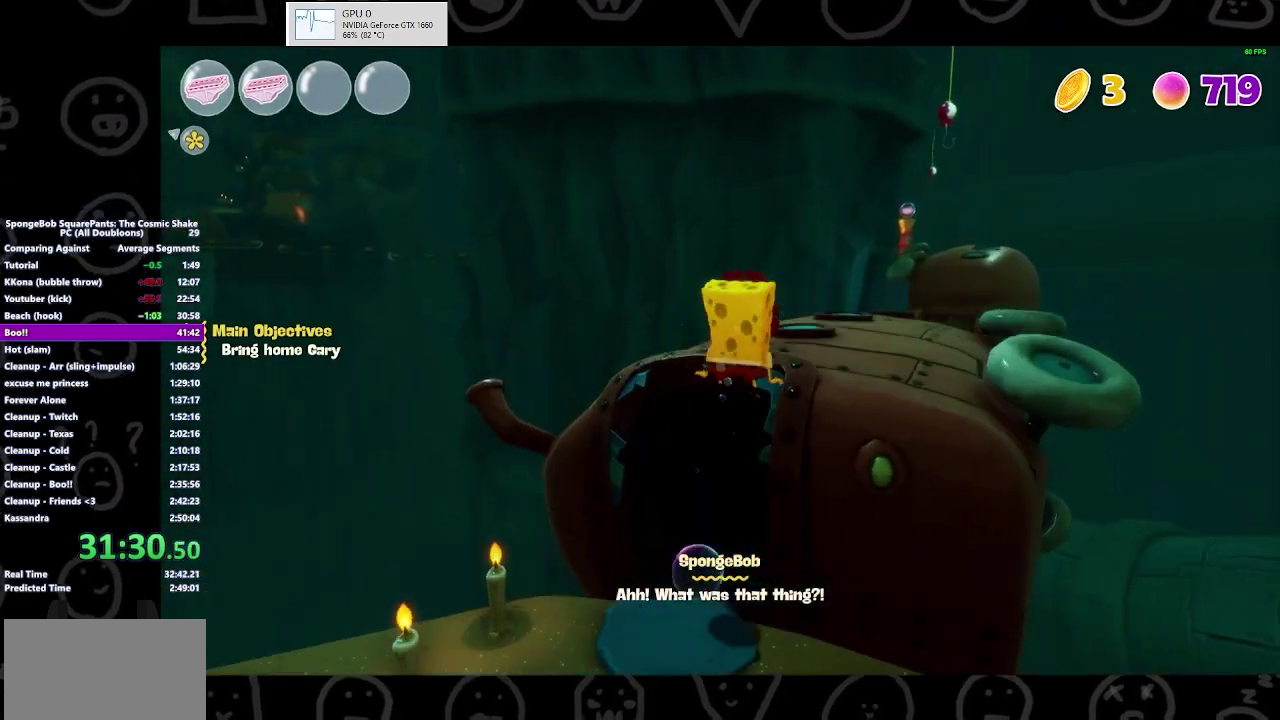
{"buttons": [], "left_stick": "up-right", "right_stick": "center", "events": [[33, "A", "up"], [333, "right_stick", "right"], [433, "right_stick", "center"]]}
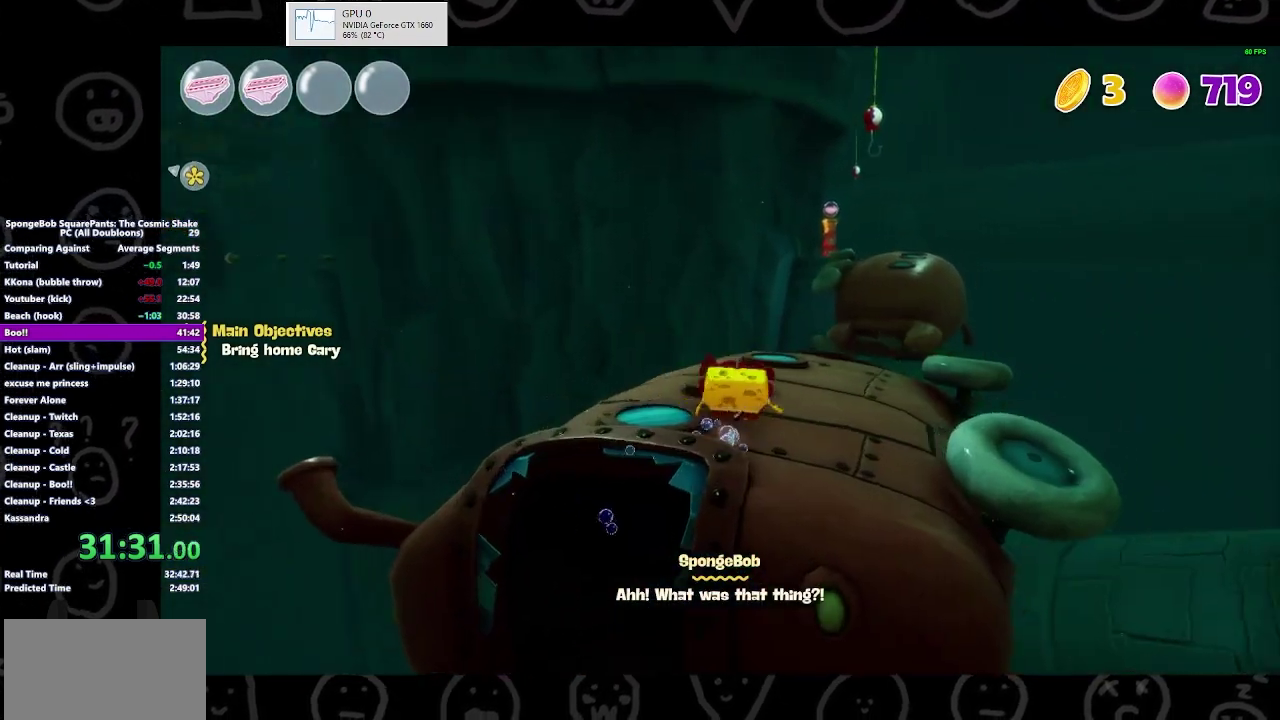
{"buttons": [], "left_stick": "up-right", "right_stick": "center", "events": [[300, "B", "down"], [400, "B", "up"]]}
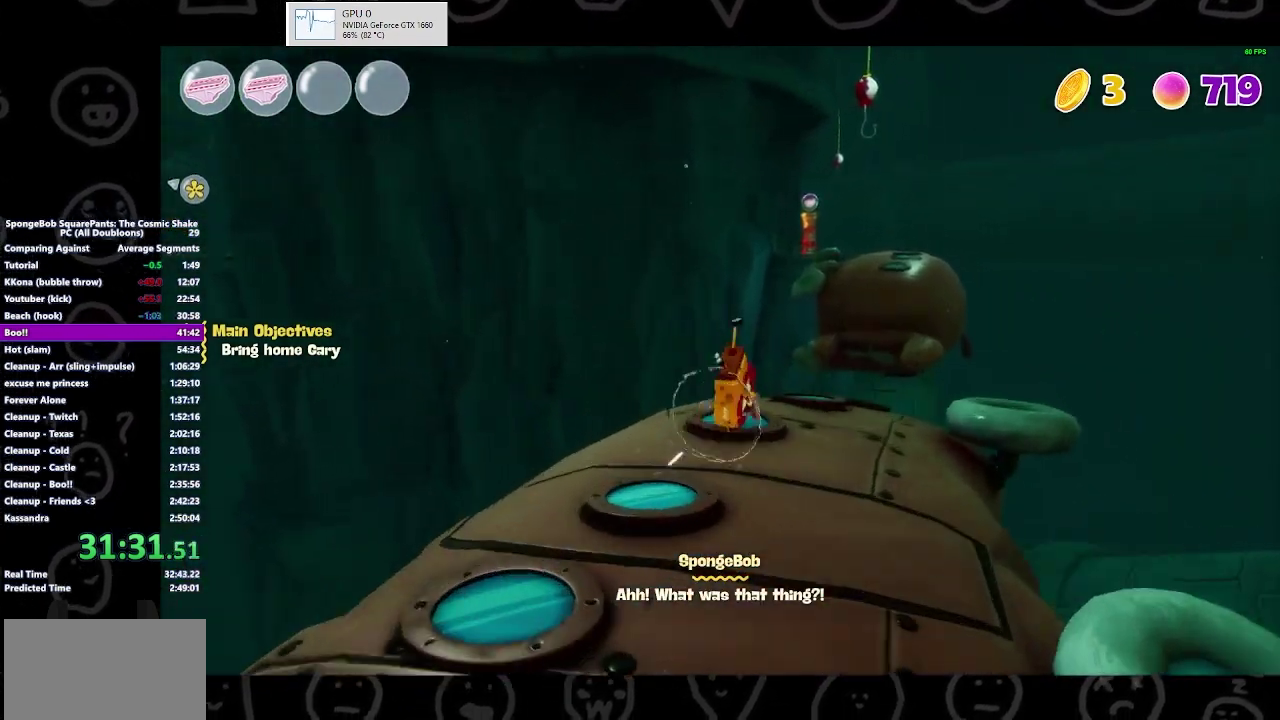
{"buttons": [], "left_stick": "up-right", "right_stick": "center", "events": [[200, "A", "down"], [300, "A", "up"], [433, "A", "down"], [500, "A", "up"]]}
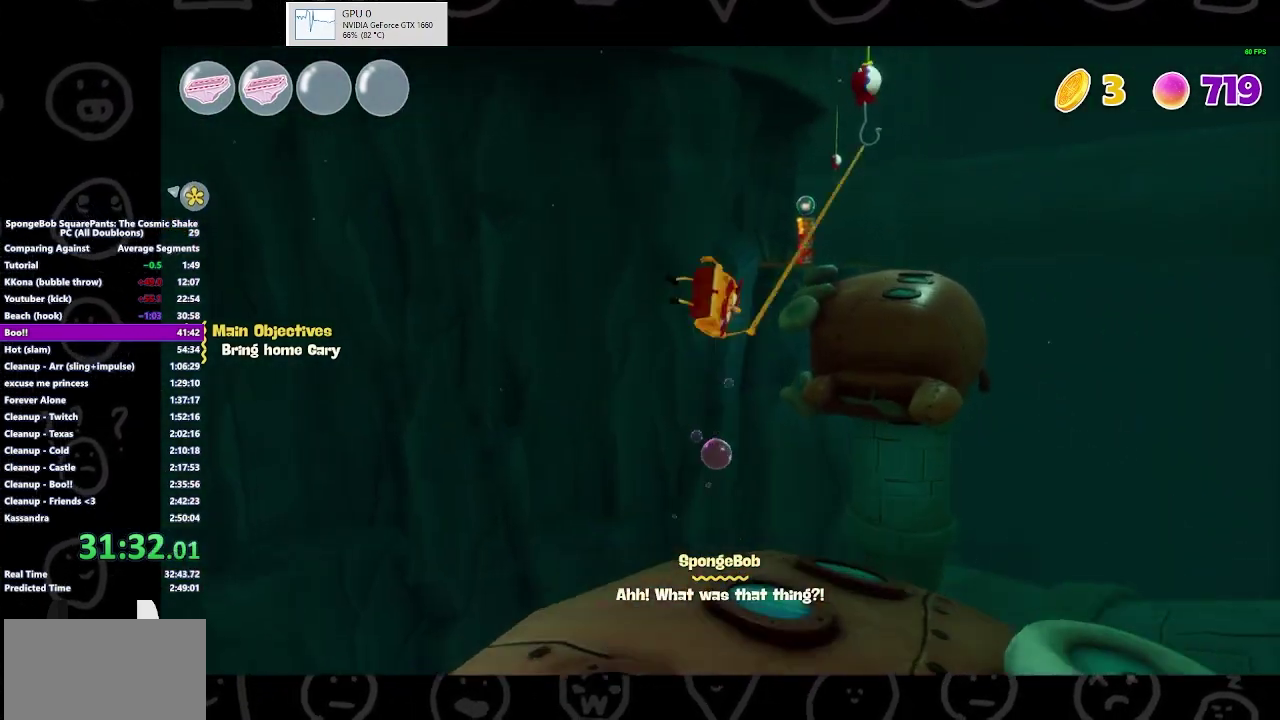
{"buttons": [], "left_stick": "up-left", "right_stick": "center", "events": [[133, "left_stick", "up"], [300, "left_stick", "up-left"]]}
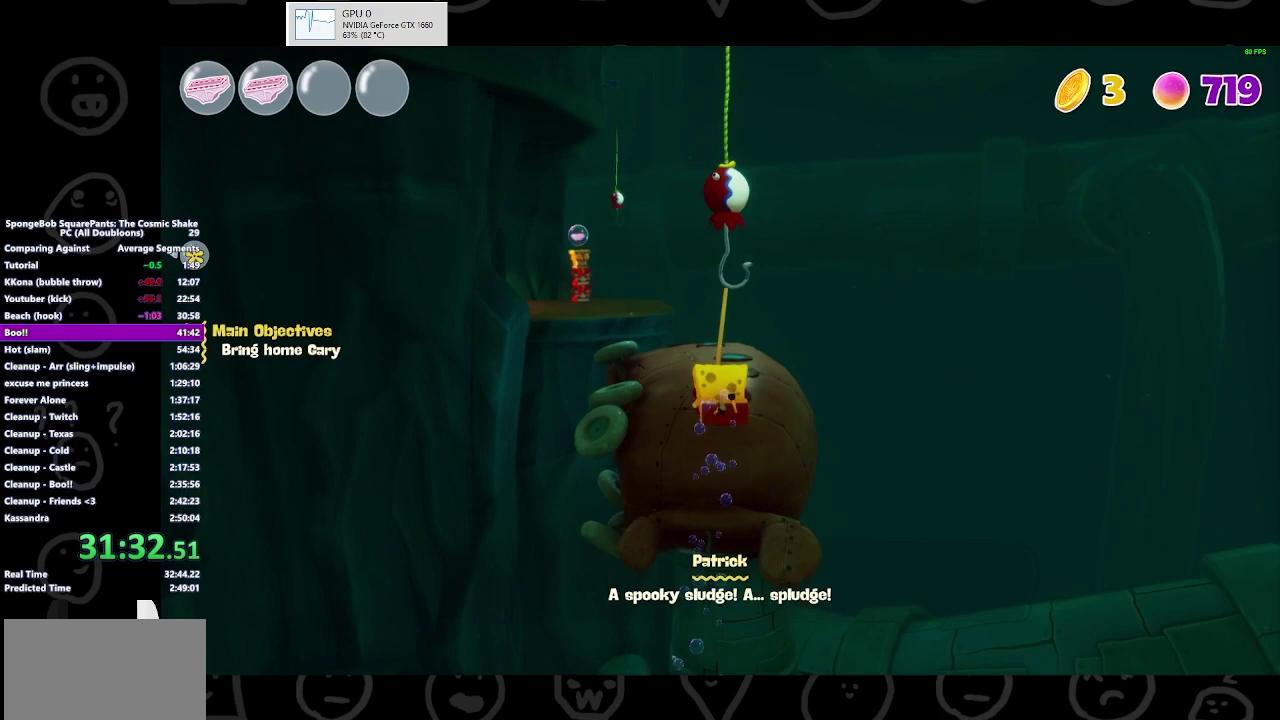
{"buttons": [], "left_stick": "up-left", "right_stick": "center", "events": []}
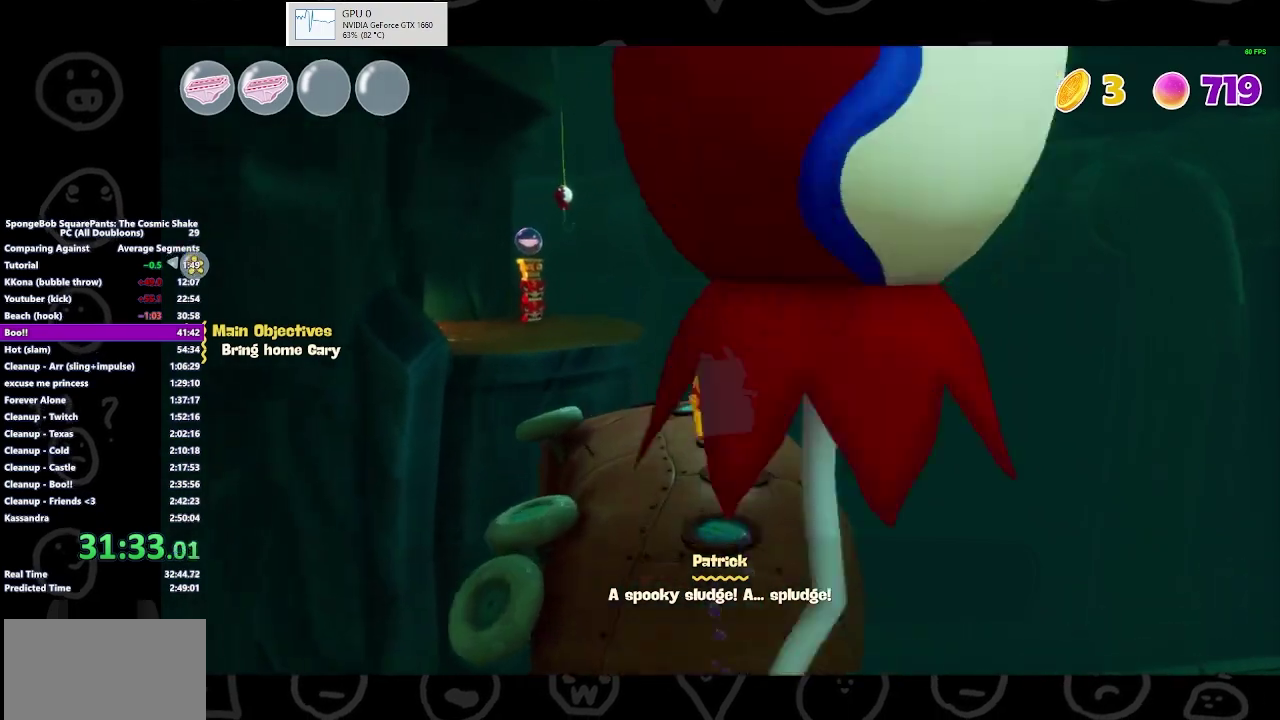
{"buttons": [], "left_stick": "up", "right_stick": "center", "events": [[300, "right_stick", "left"], [367, "left_stick", "up"], [400, "right_stick", "center"]]}
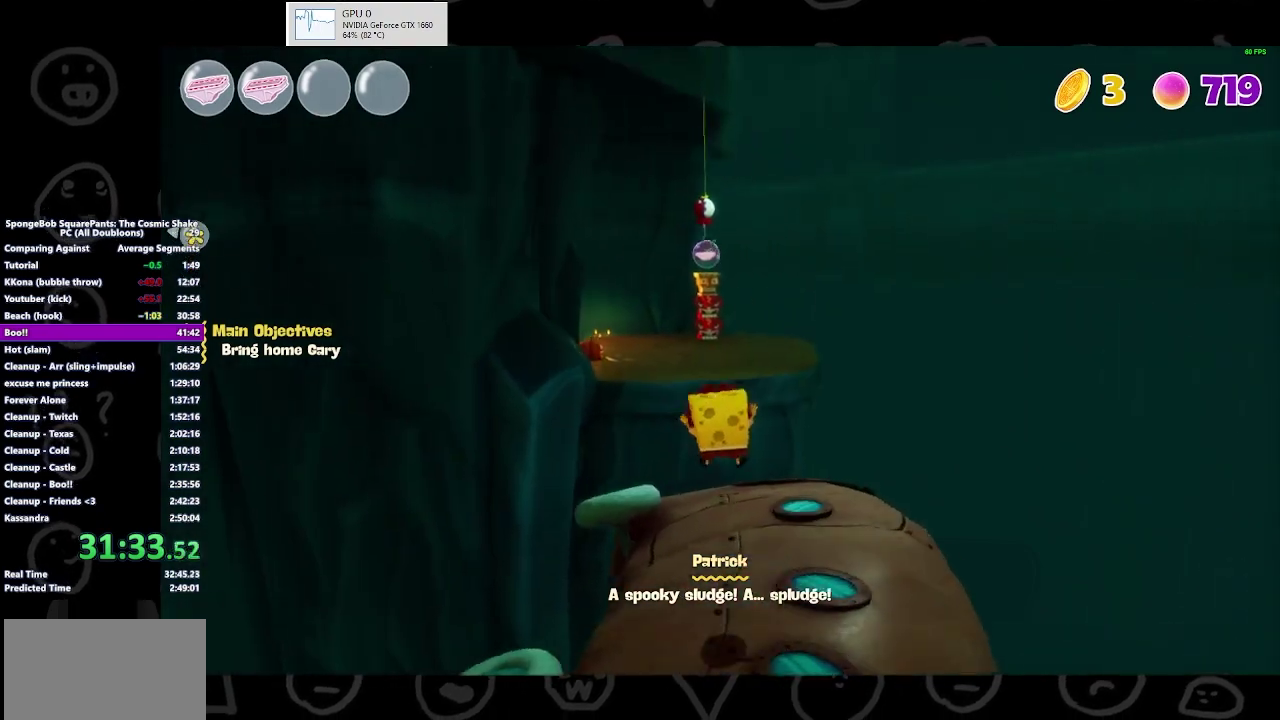
{"buttons": [], "left_stick": "up", "right_stick": "center", "events": [[367, "A", "down"], [433, "A", "up"]]}
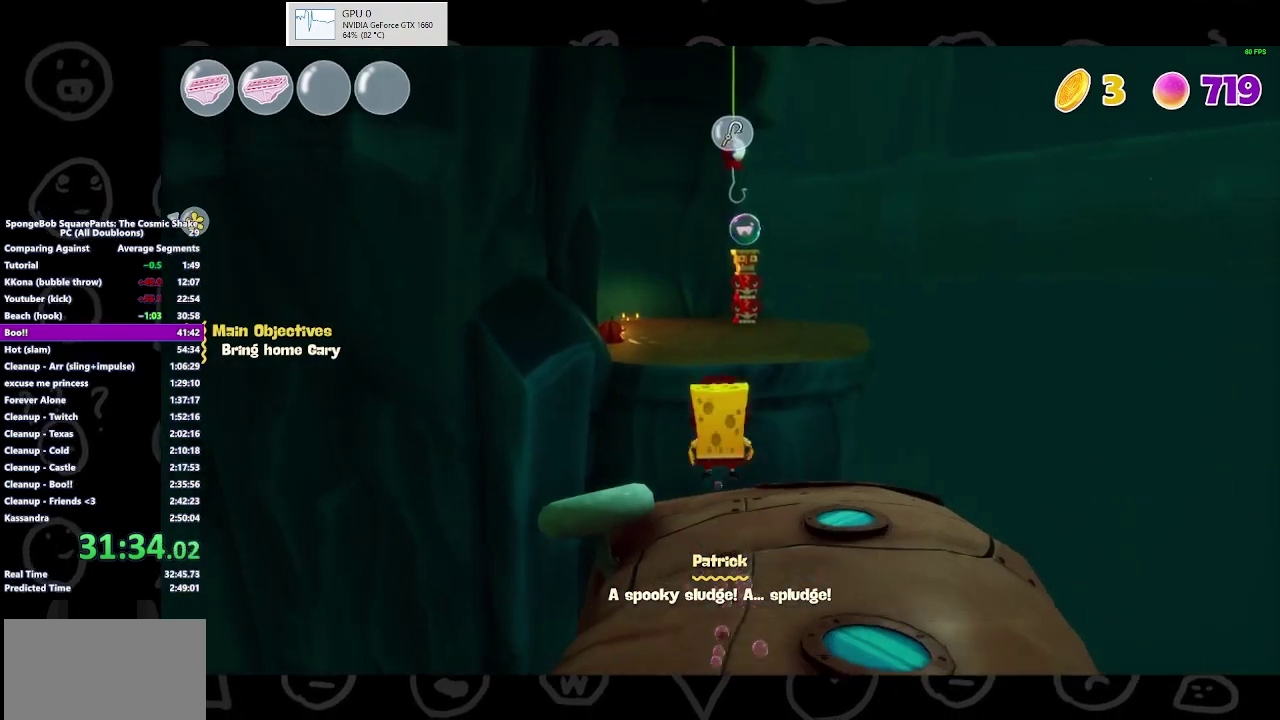
{"buttons": [], "left_stick": "up-left", "right_stick": "center", "events": [[67, "A", "down"], [133, "A", "up"], [300, "left_stick", "up-left"], [300, "right_stick", "left"], [500, "right_stick", "center"]]}
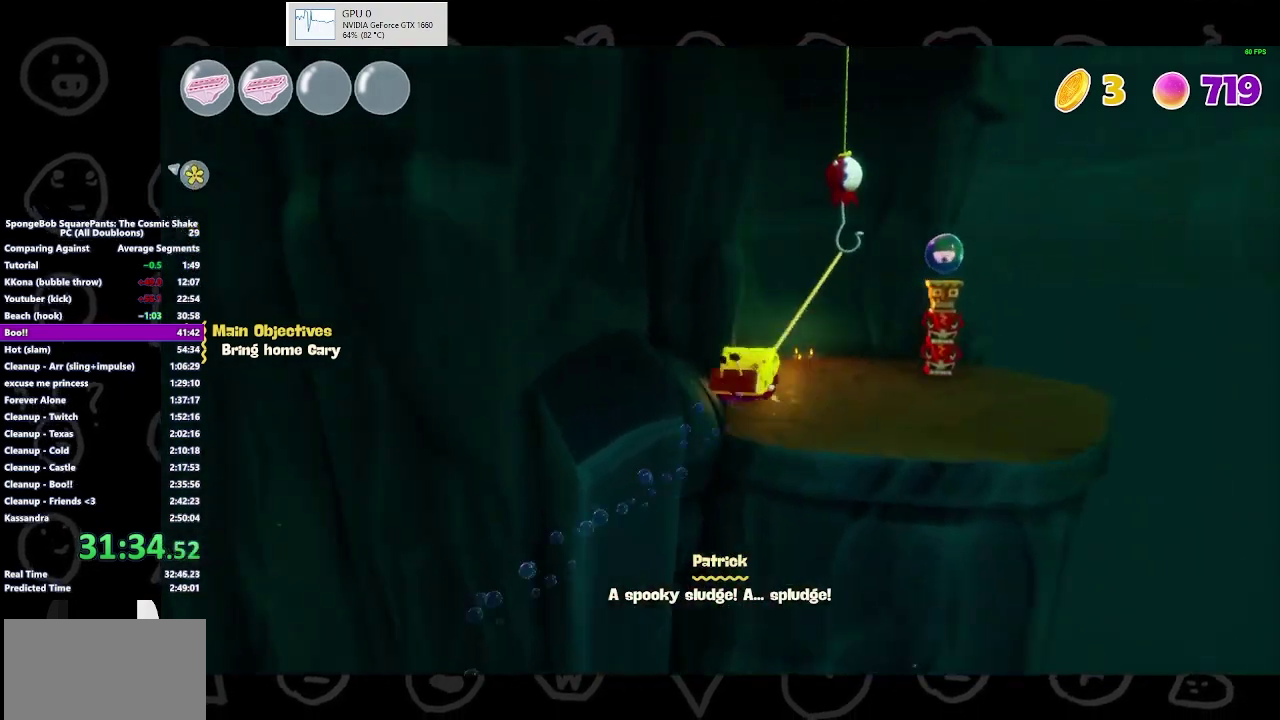
{"buttons": [], "left_stick": "up-left", "right_stick": "center", "events": []}
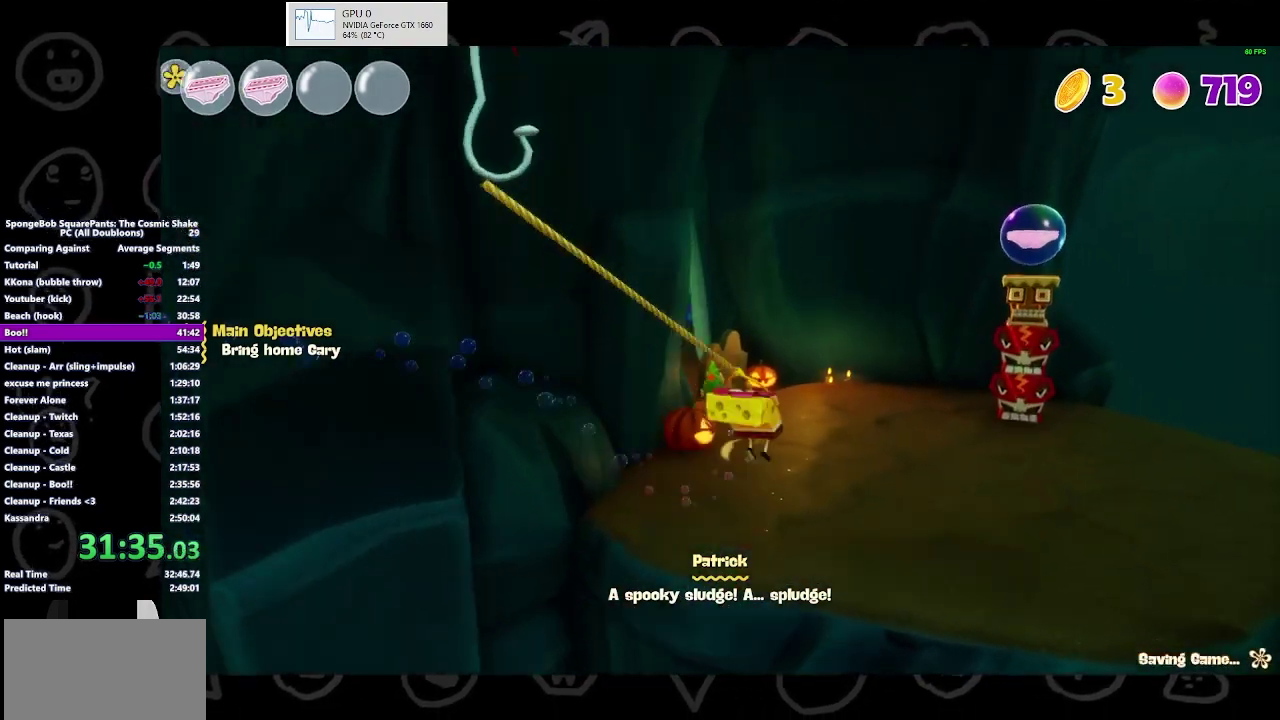
{"buttons": [], "left_stick": "up", "right_stick": "center", "events": [[233, "right_stick", "left"], [433, "right_stick", "center"], [500, "left_stick", "up"]]}
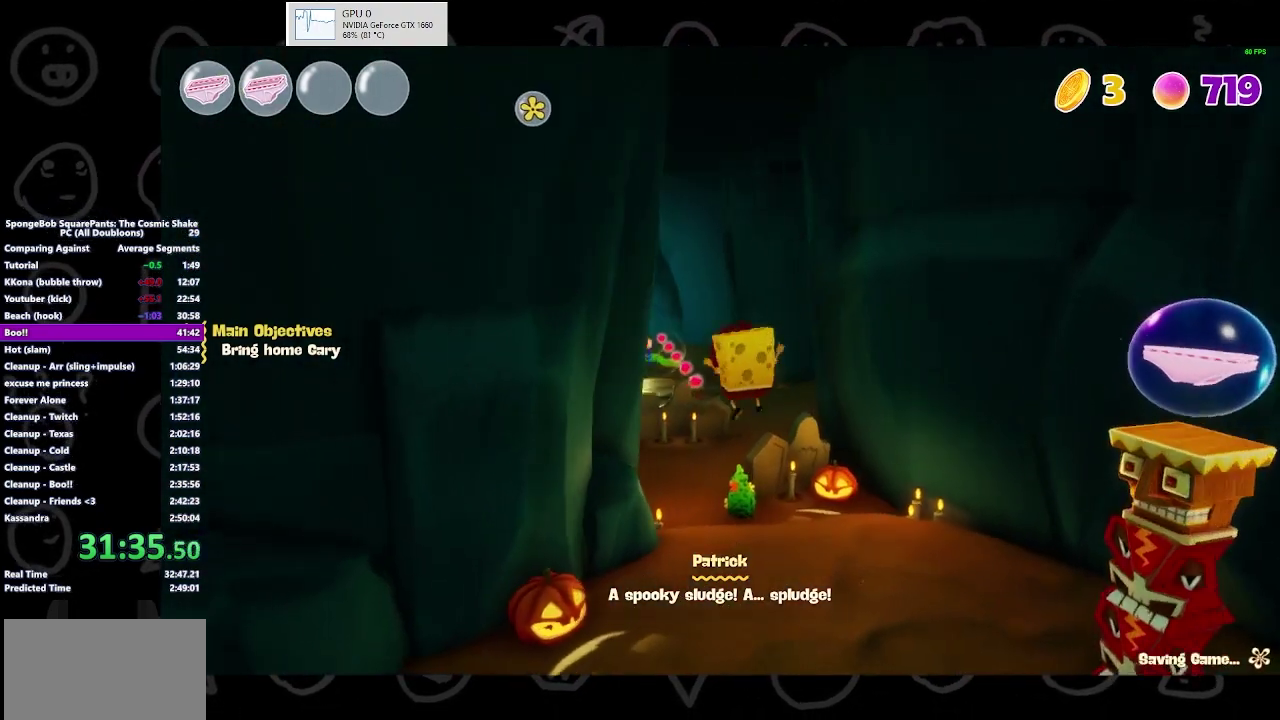
{"buttons": [], "left_stick": "up", "right_stick": "center", "events": []}
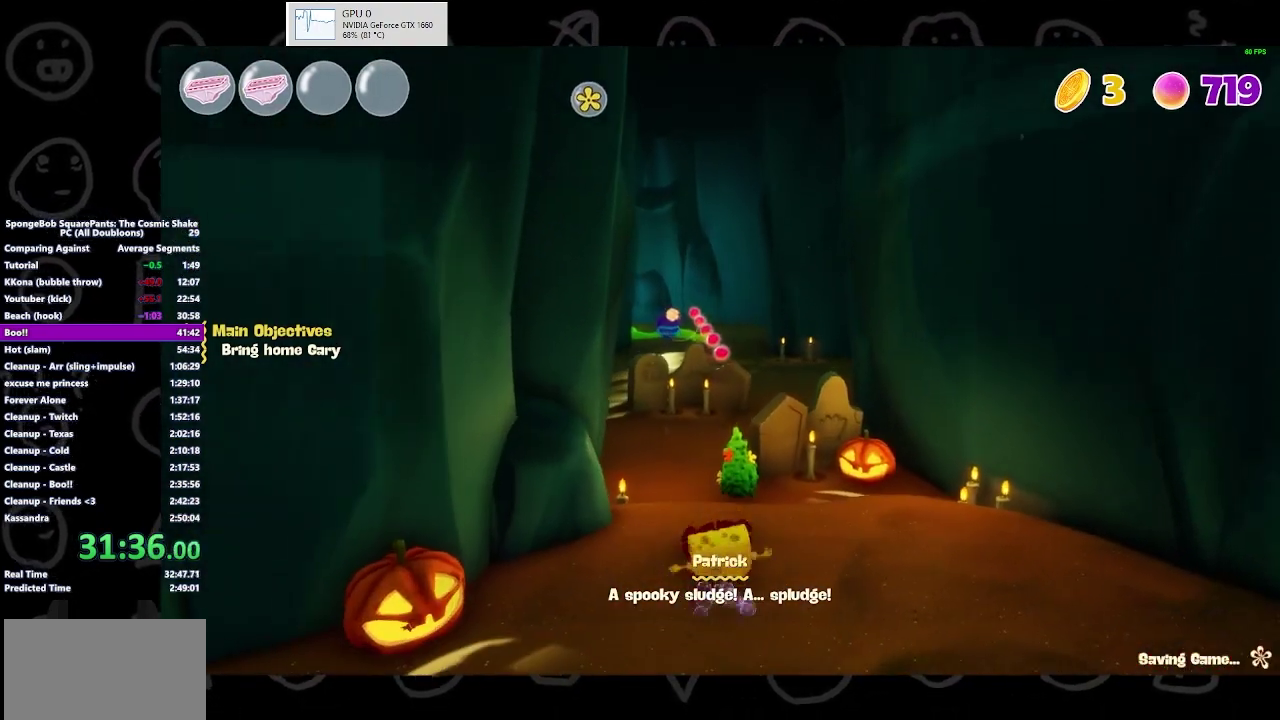
{"buttons": ["A"], "left_stick": "up", "right_stick": "center", "events": [[167, "B", "down"], [267, "B", "up"], [500, "A", "down"]]}
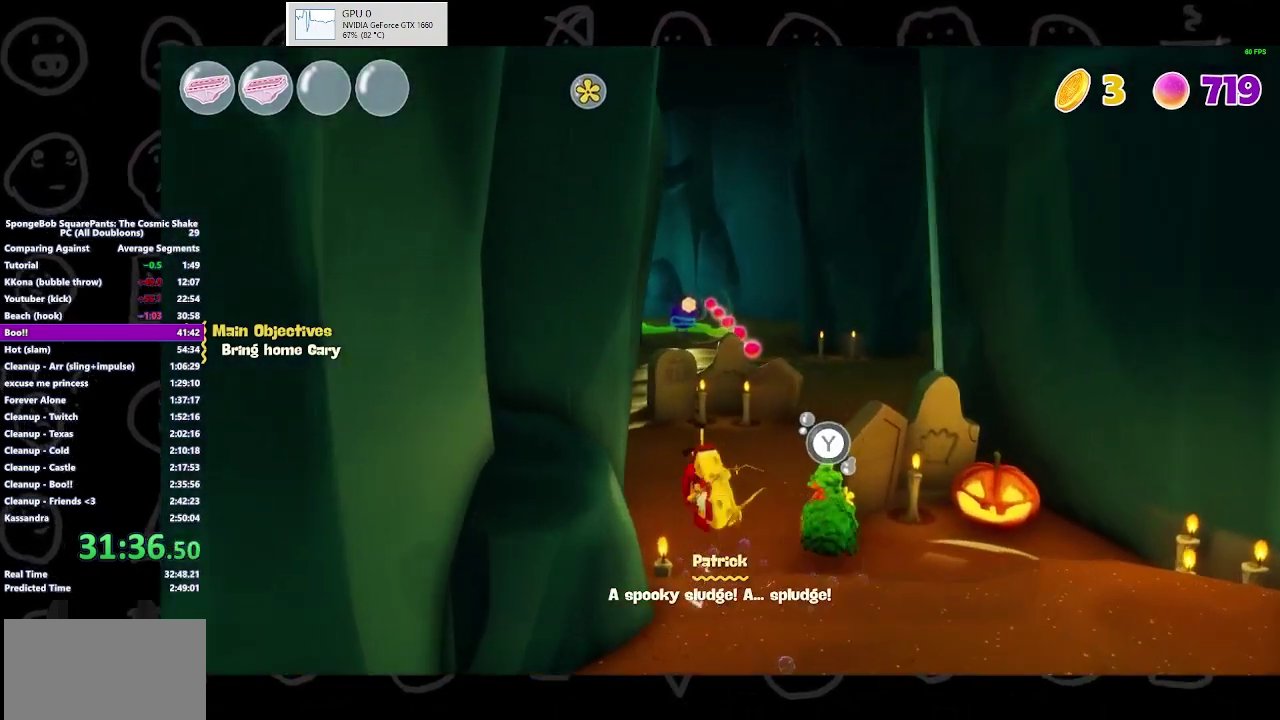
{"buttons": [], "left_stick": "up", "right_stick": "center", "events": [[133, "A", "up"], [300, "right_stick", "left"], [467, "right_stick", "center"]]}
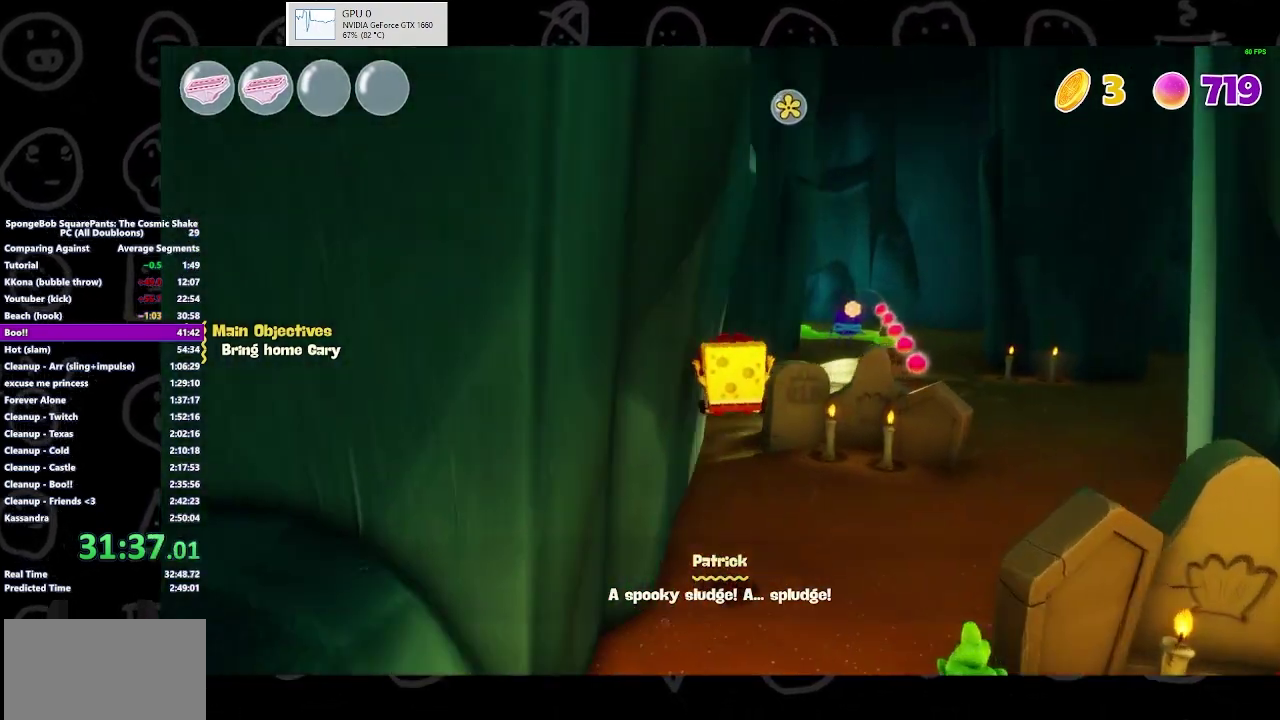
{"buttons": [], "left_stick": "up", "right_stick": "center", "events": [[333, "B", "down"], [500, "B", "up"]]}
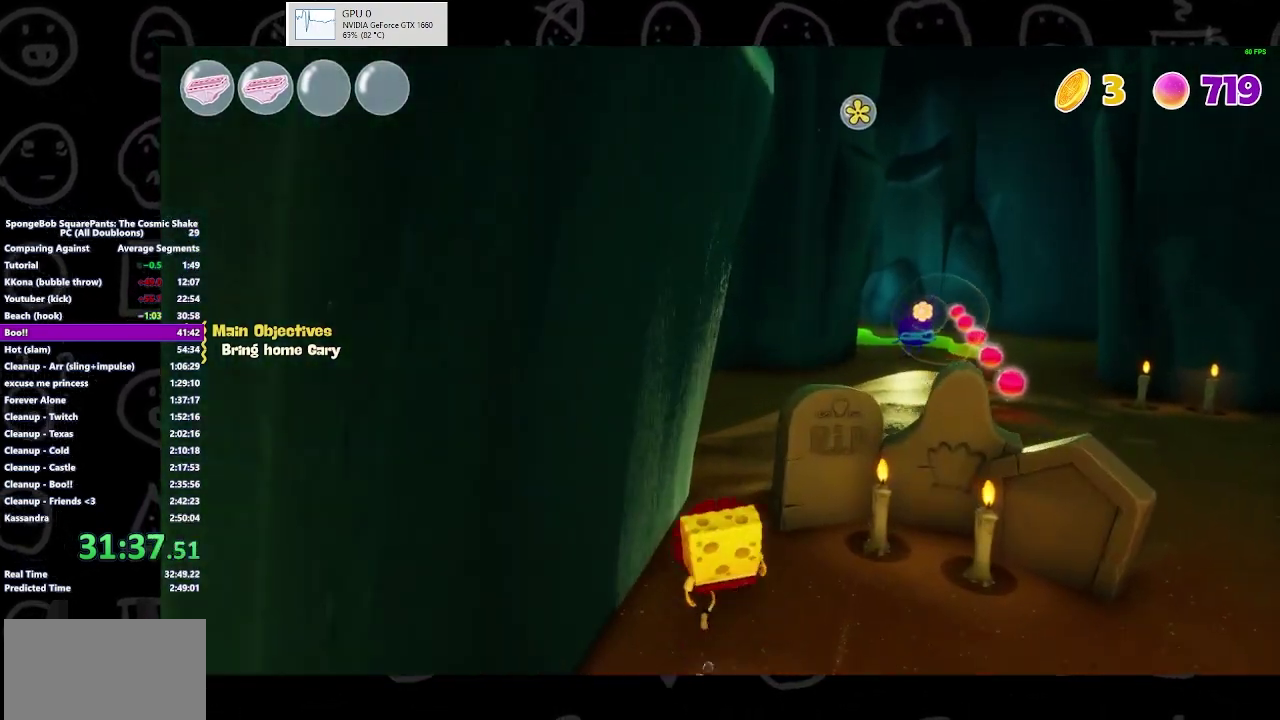
{"buttons": [], "left_stick": "up", "right_stick": "center", "events": [[167, "B", "down"], [333, "B", "up"]]}
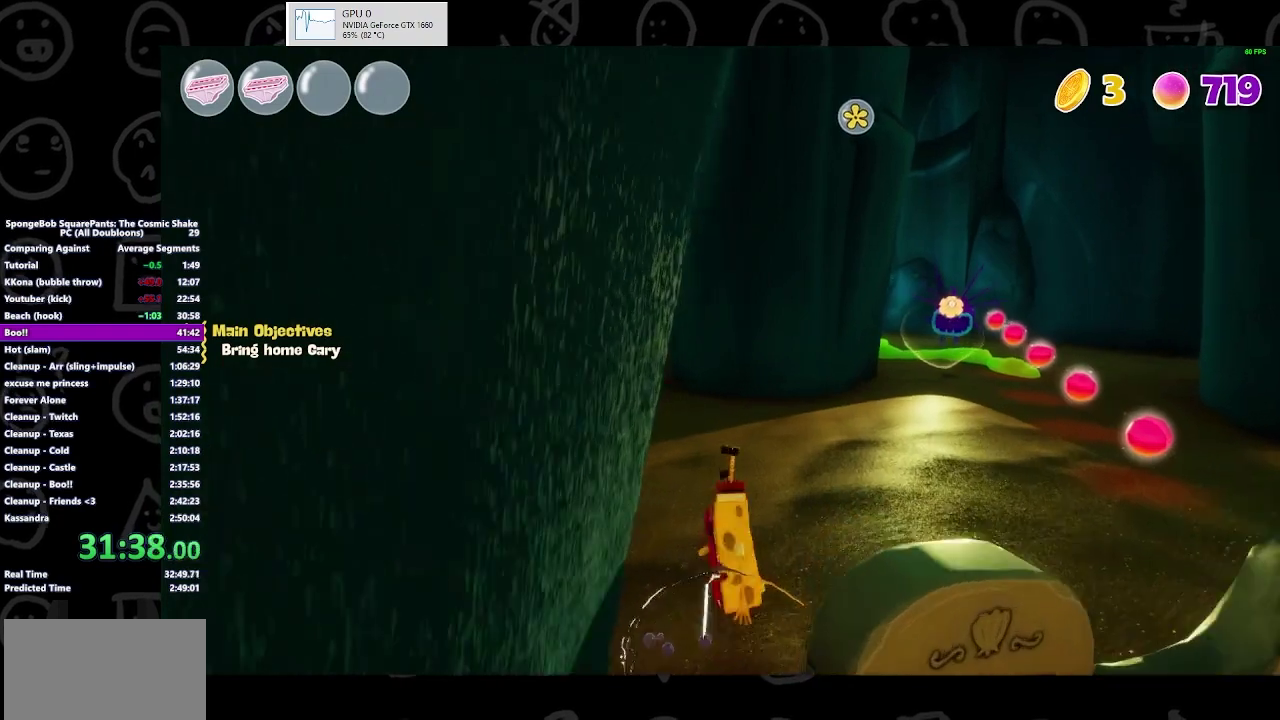
{"buttons": [], "left_stick": "up-left", "right_stick": "center", "events": [[33, "left_stick", "up-left"], [267, "A", "down"], [433, "A", "up"]]}
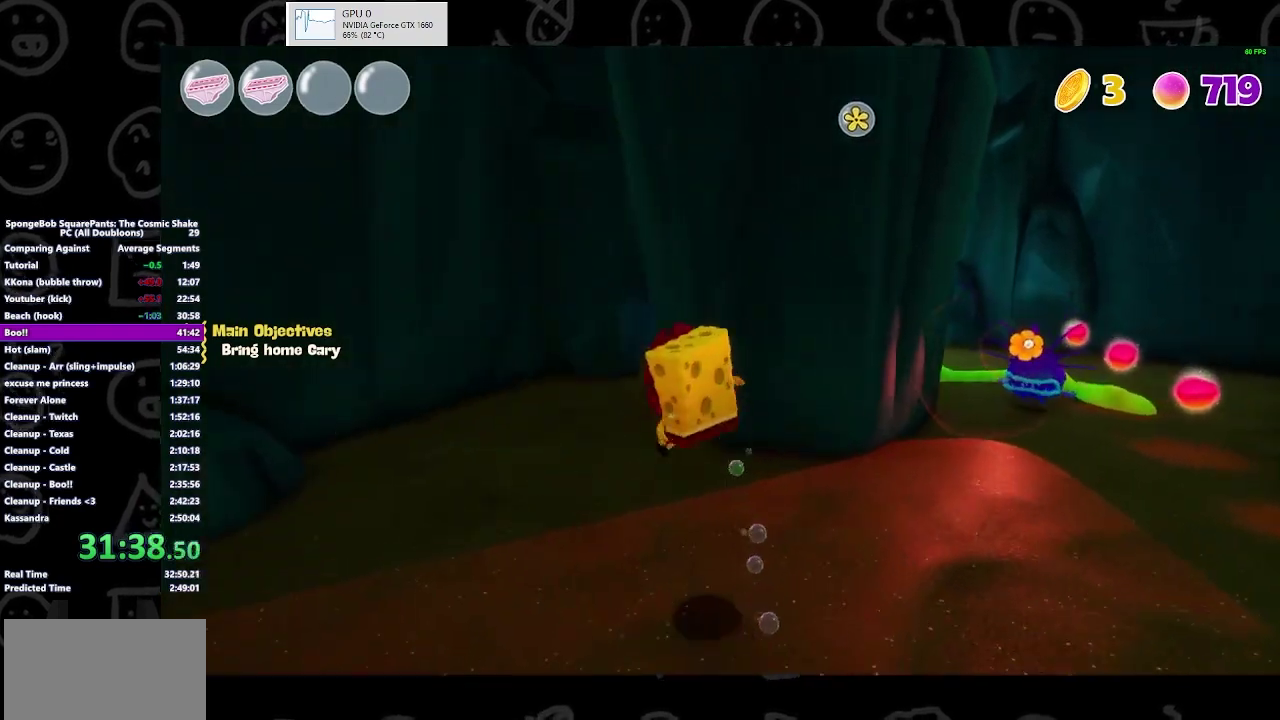
{"buttons": [], "left_stick": "up-left", "right_stick": "center", "events": []}